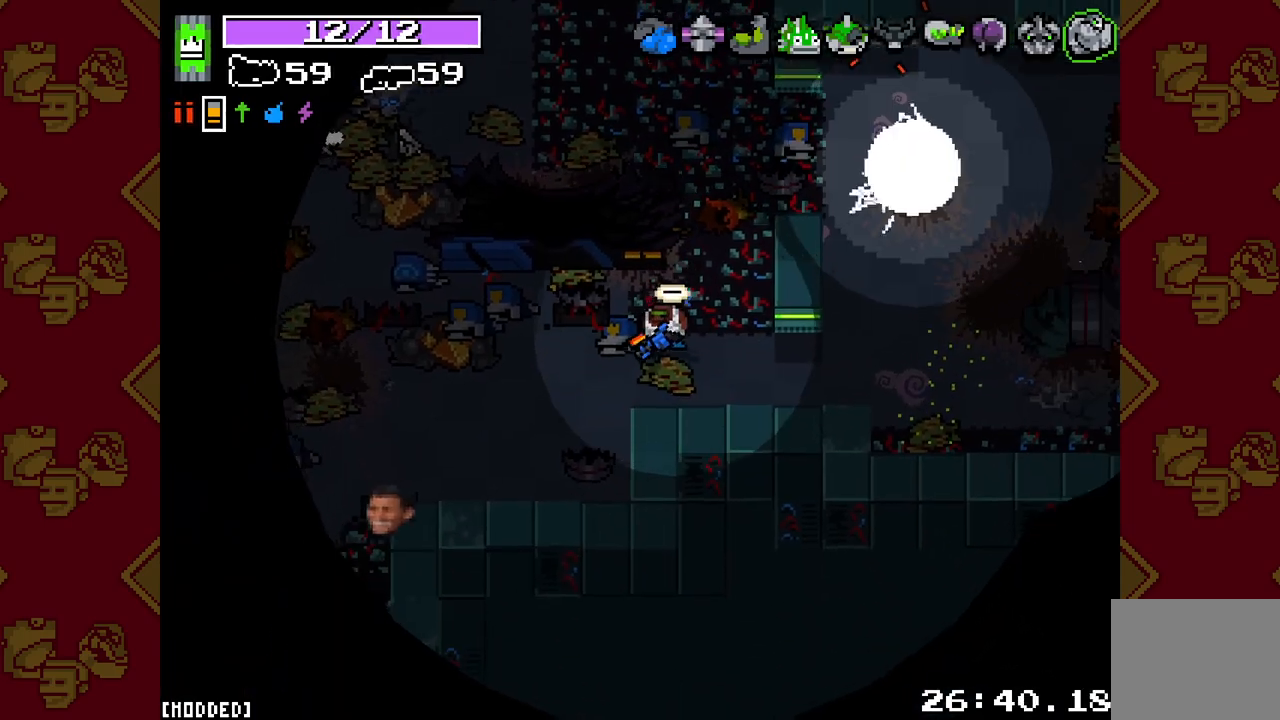
Gameplay with a controller (PlayStation layout); each line is a JSON object with the inputs held at the frame after it. "events" lists button and stick changes between this image and that frame as [ms after this image, input, new state], when the widget could be followed in between.
{"buttons": [], "left_stick": "up-right", "right_stick": "up", "events": [[33, "right_stick", "left"], [133, "left_stick", "right"], [167, "right_stick", "up-left"], [217, "left_stick", "up-right"], [300, "right_stick", "up"]]}
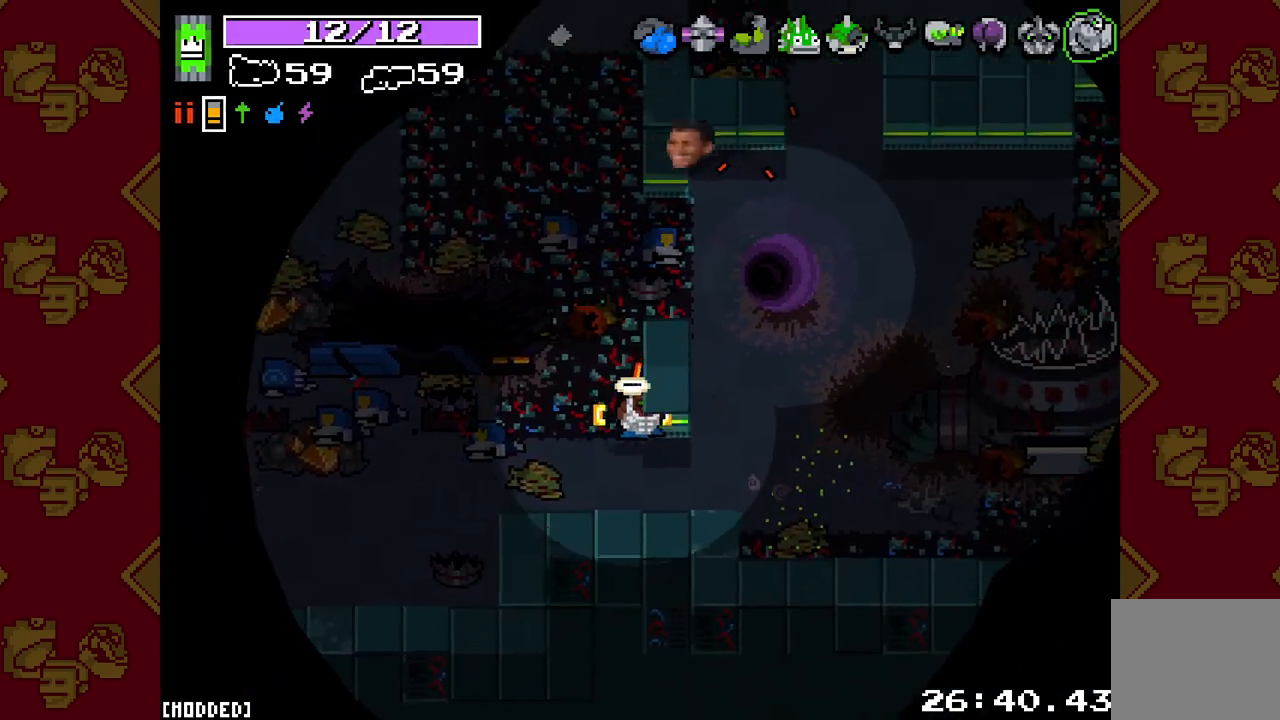
{"buttons": [], "left_stick": "right", "right_stick": "up-right", "events": [[400, "left_stick", "right"], [467, "right_stick", "up-right"]]}
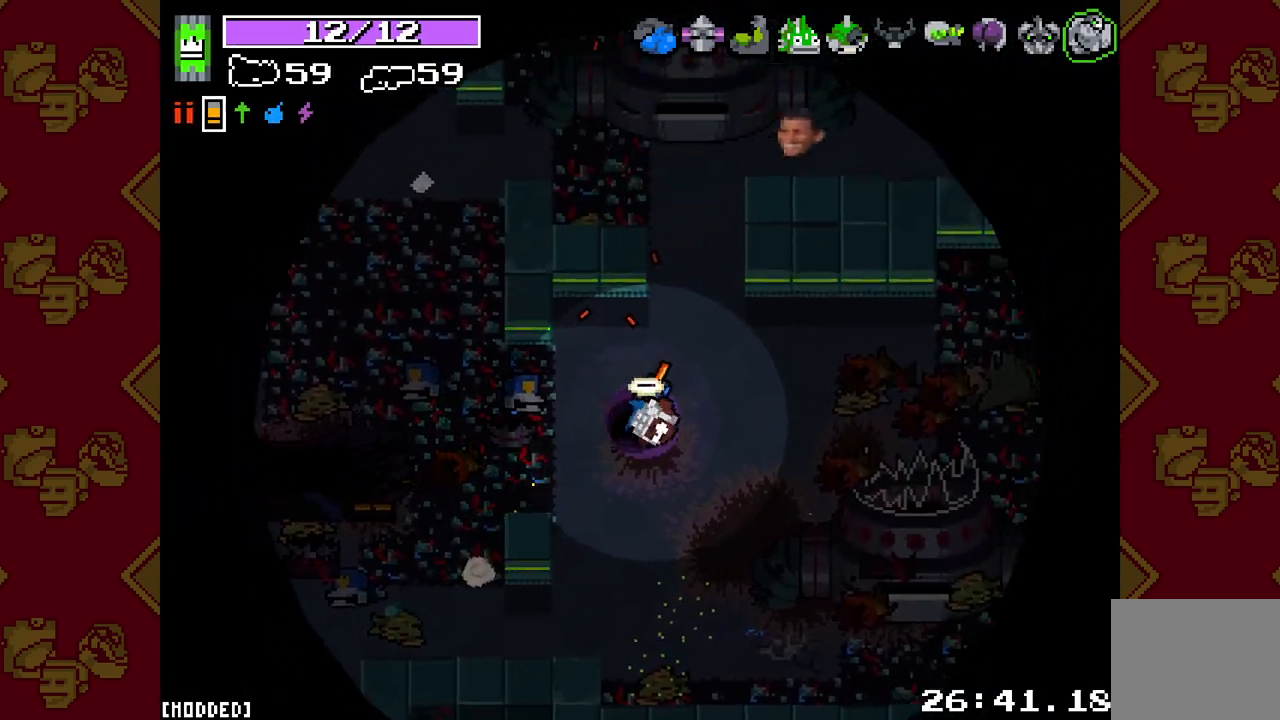
{"buttons": [], "left_stick": "center", "right_stick": "center", "events": [[67, "left_stick", "center"], [200, "right_stick", "center"]]}
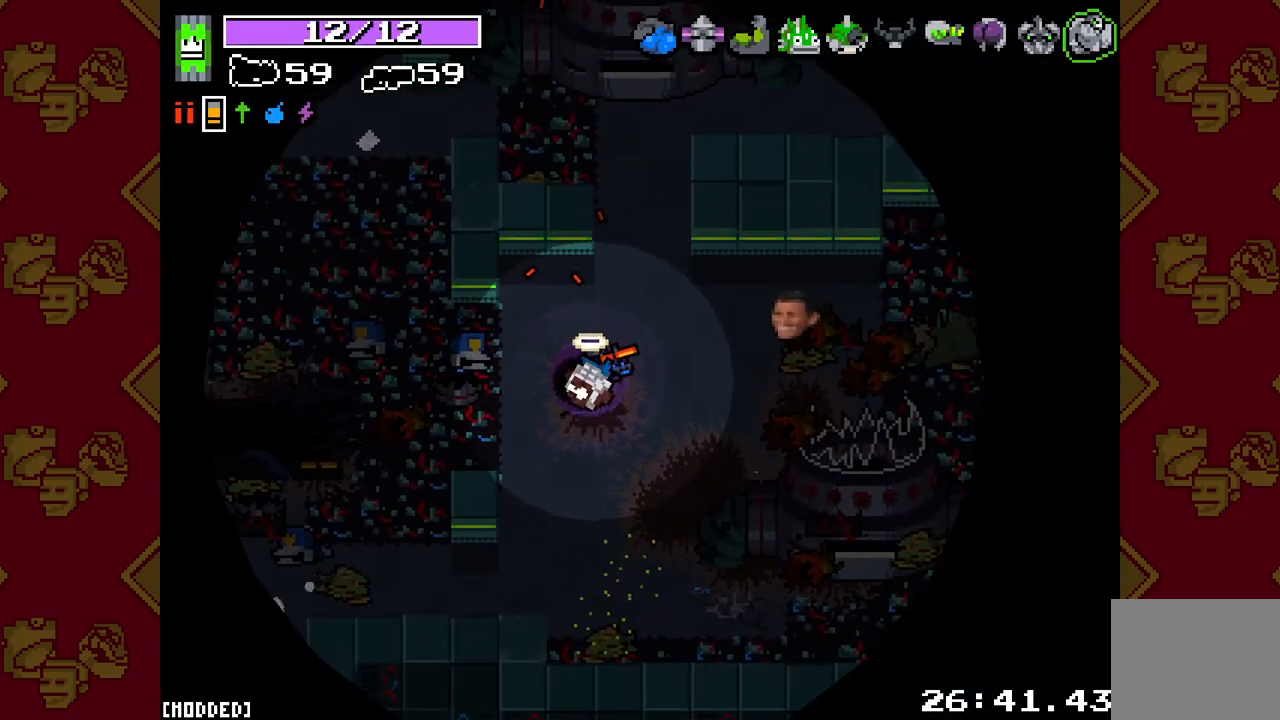
{"buttons": [], "left_stick": "center", "right_stick": "center", "events": []}
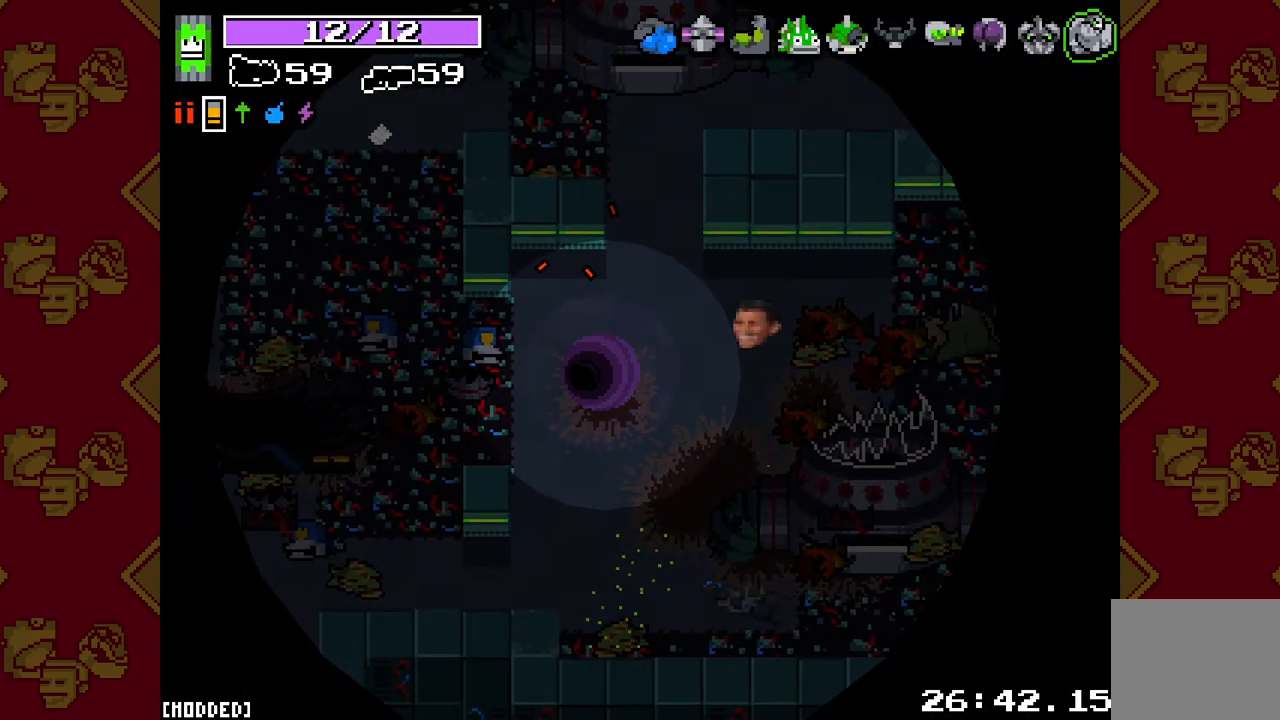
{"buttons": [], "left_stick": "center", "right_stick": "center", "events": []}
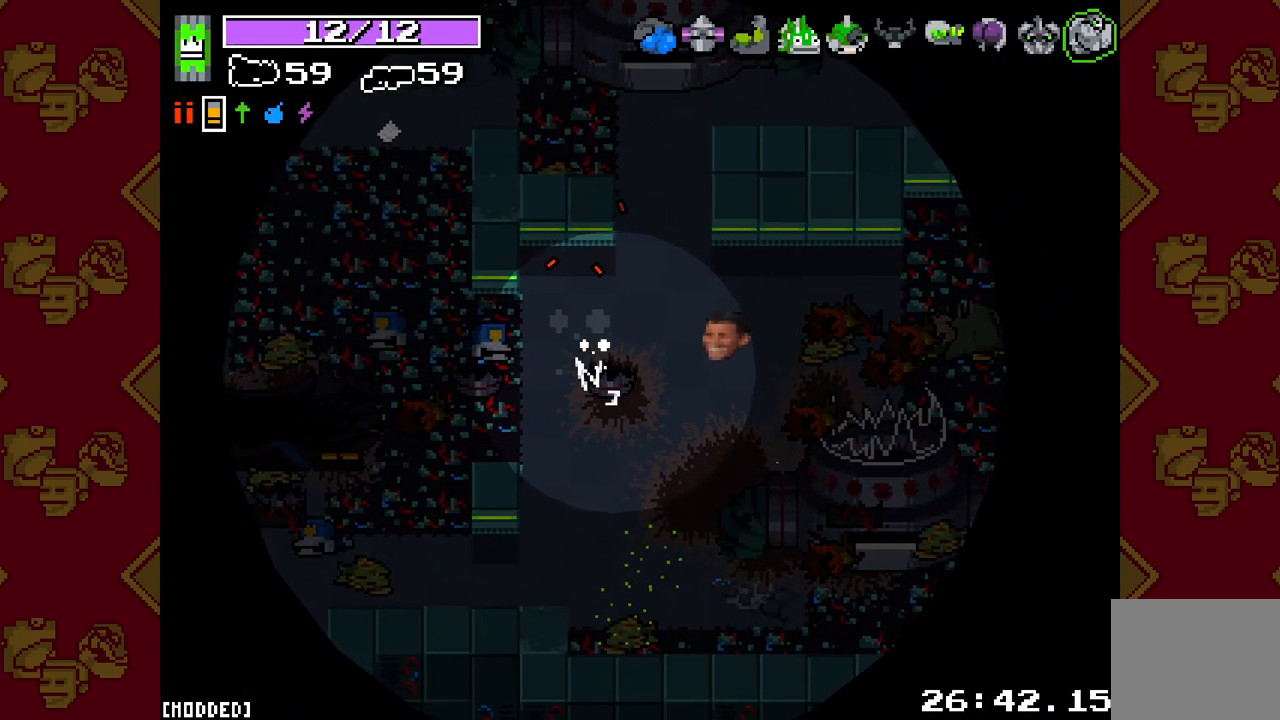
{"buttons": [], "left_stick": "center", "right_stick": "center", "events": []}
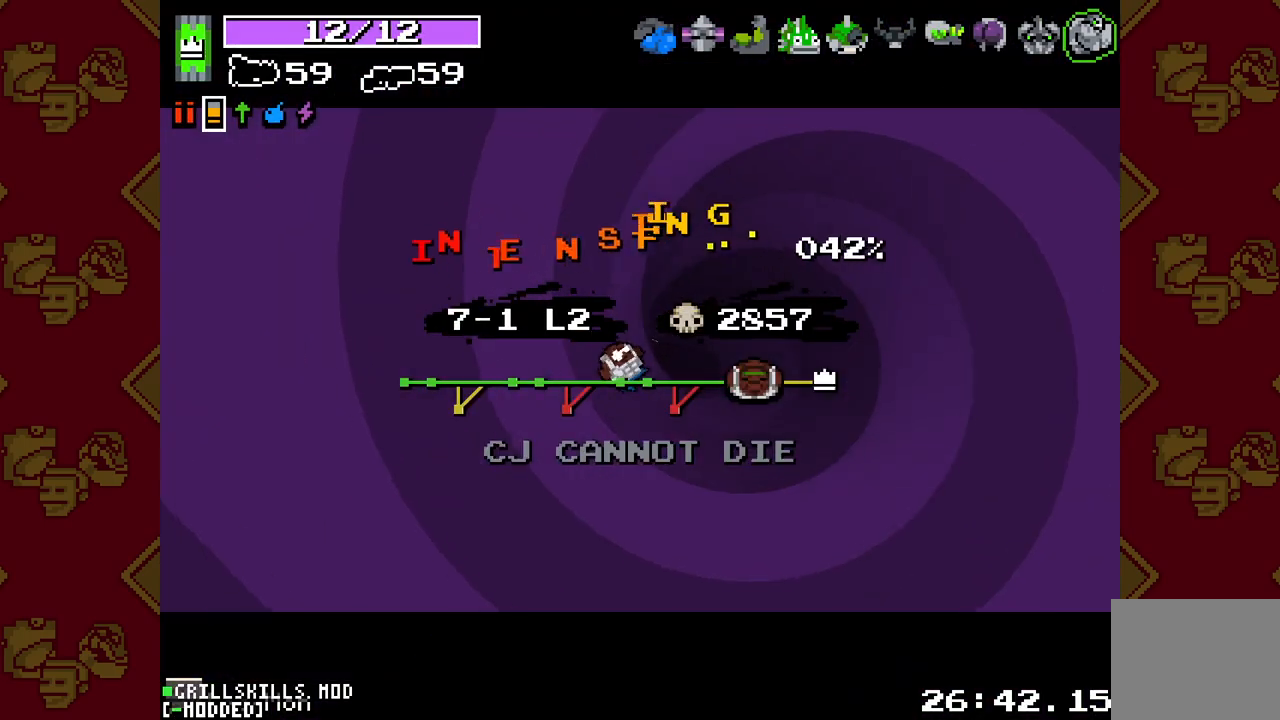
{"buttons": [], "left_stick": "center", "right_stick": "center", "events": []}
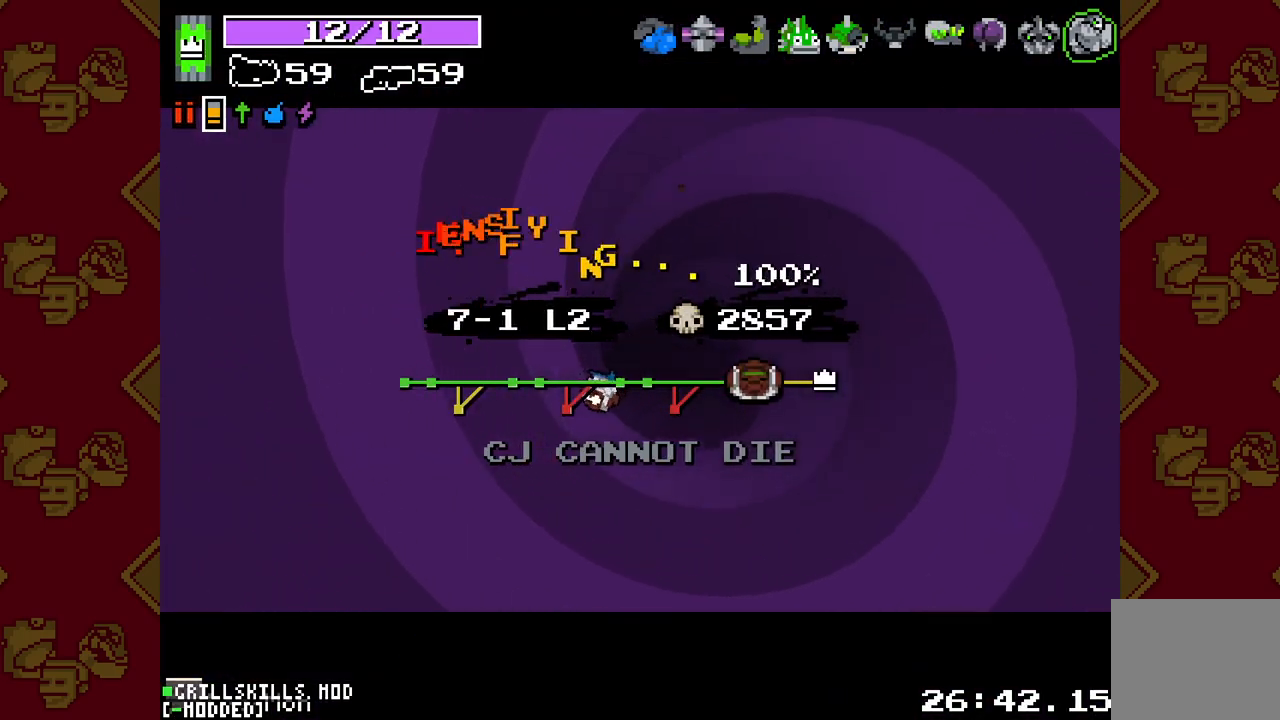
{"buttons": [], "left_stick": "center", "right_stick": "center", "events": []}
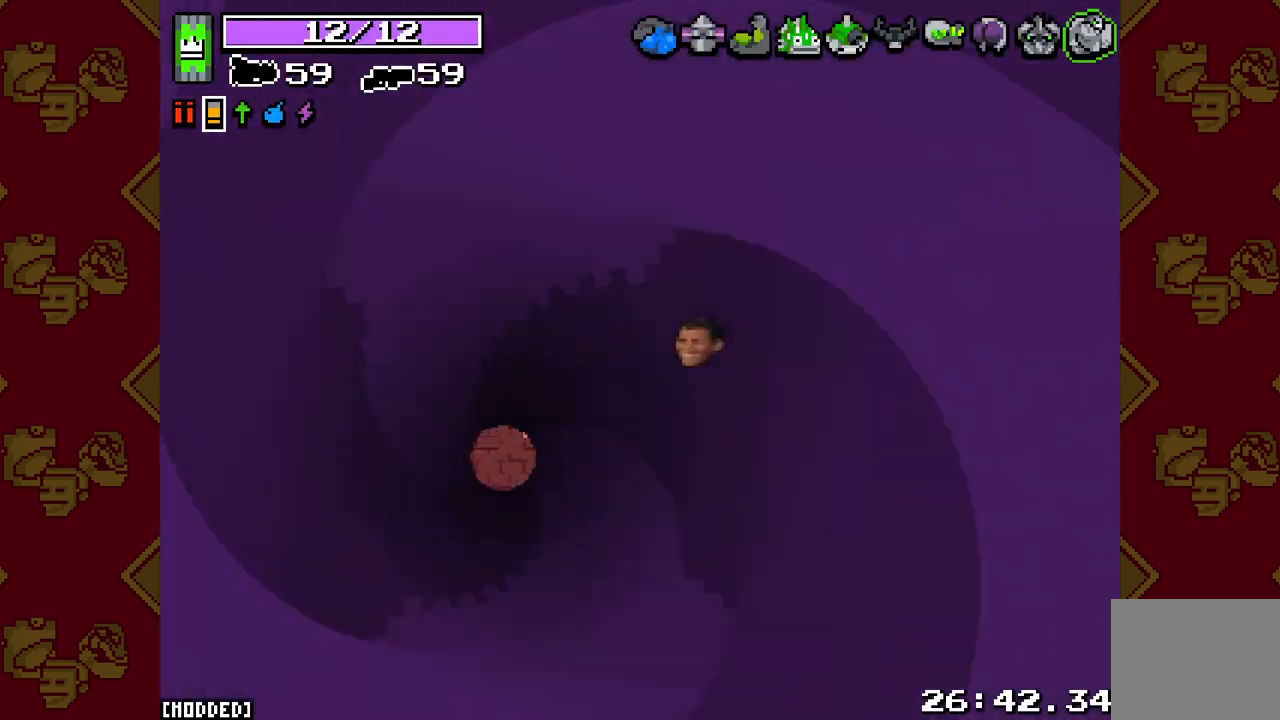
{"buttons": [], "left_stick": "down-left", "right_stick": "down", "events": [[150, "left_stick", "right"], [283, "left_stick", "down-right"], [283, "right_stick", "down-right"], [383, "left_stick", "down-left"], [383, "right_stick", "down"]]}
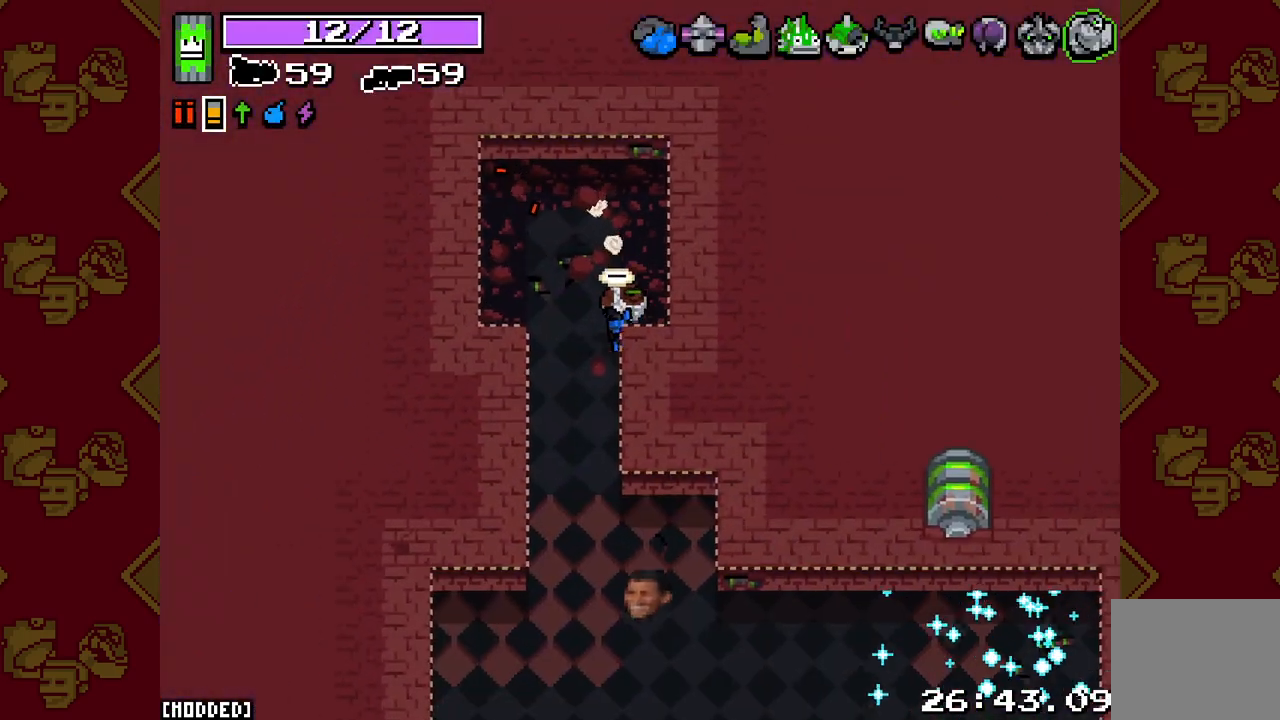
{"buttons": [], "left_stick": "down", "right_stick": "down-right", "events": [[150, "left_stick", "down"], [450, "right_stick", "down-right"]]}
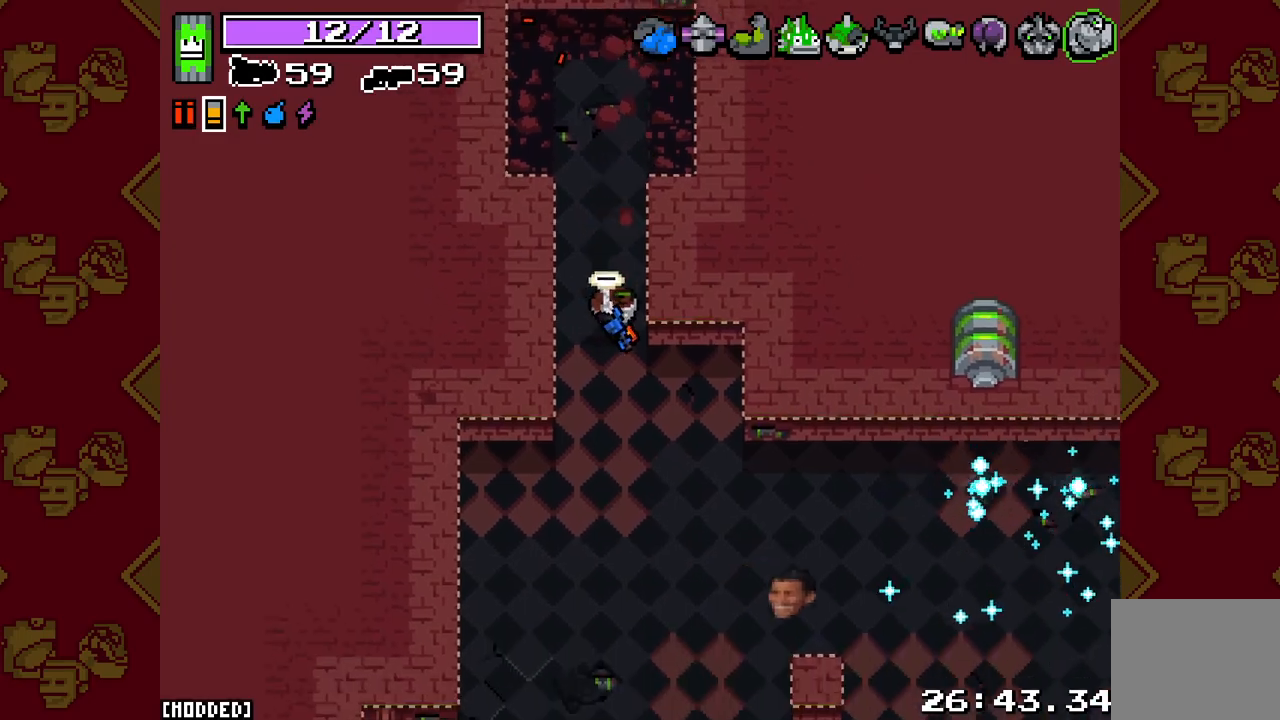
{"buttons": ["L2", "R2"], "left_stick": "down-right", "right_stick": "right", "events": [[233, "left_stick", "down-right"], [383, "right_stick", "right"], [417, "L2", "down"], [417, "R2", "down"]]}
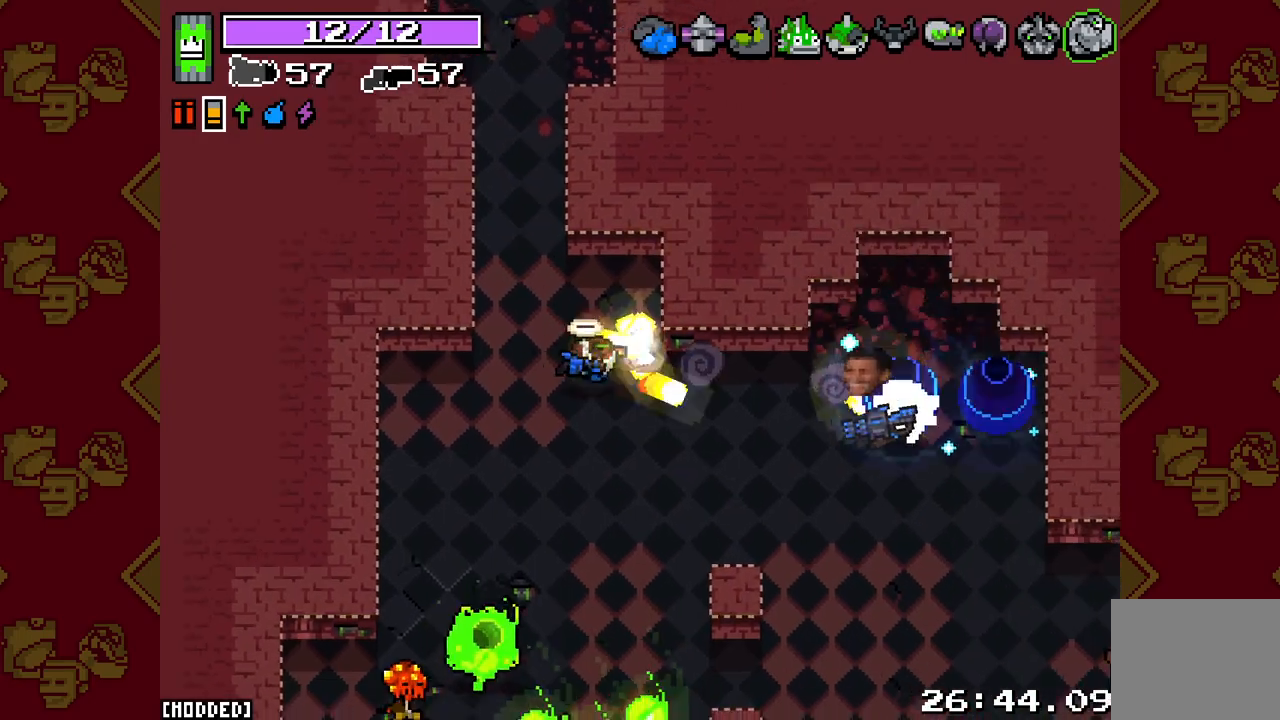
{"buttons": ["L2", "R2"], "left_stick": "right", "right_stick": "down-right", "events": [[133, "left_stick", "right"], [450, "right_stick", "down-right"]]}
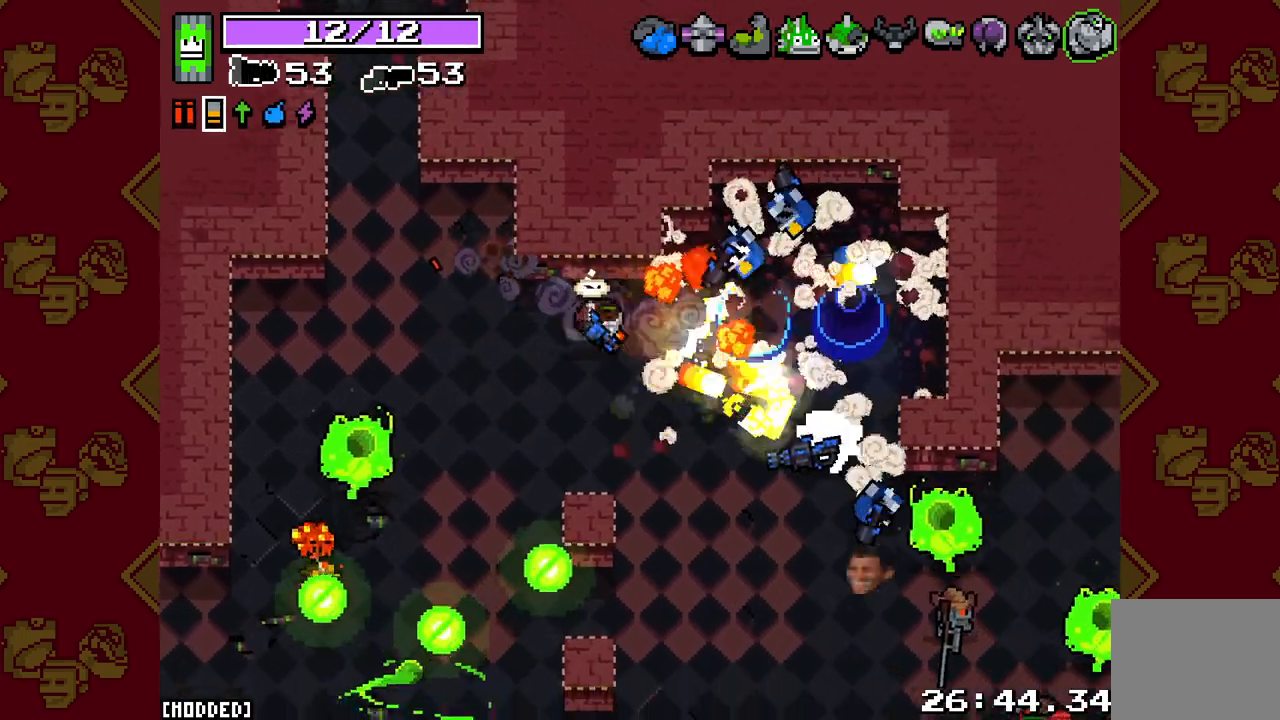
{"buttons": ["L2", "R2"], "left_stick": "right", "right_stick": "down-right", "events": []}
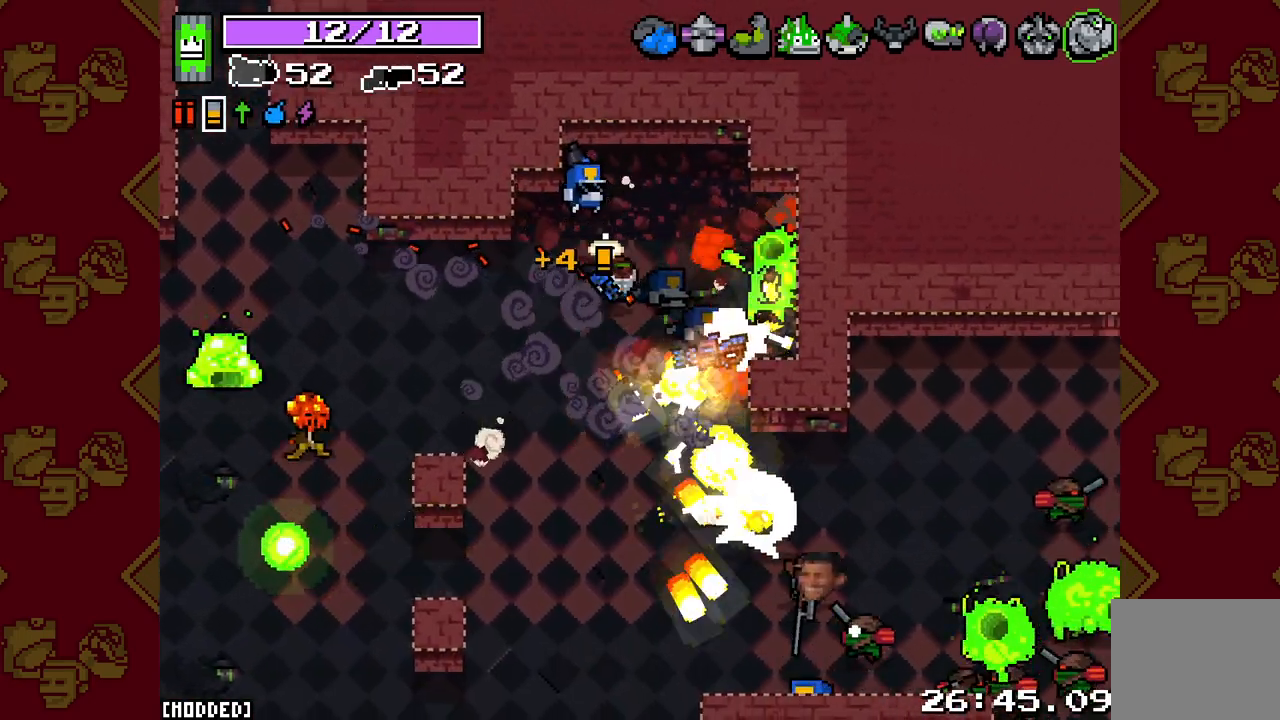
{"buttons": ["L2", "R2"], "left_stick": "up-right", "right_stick": "down", "events": [[67, "left_stick", "up"], [200, "left_stick", "up-right"], [300, "left_stick", "right"], [383, "right_stick", "down"], [417, "left_stick", "up-right"]]}
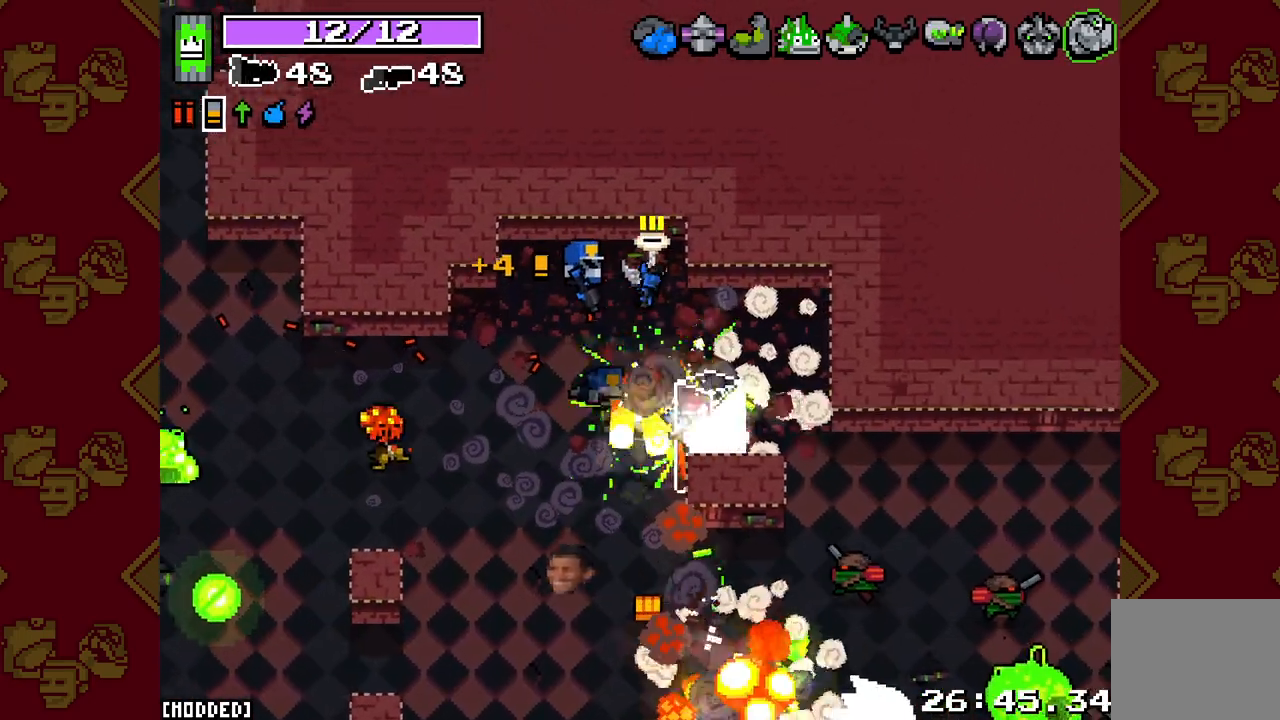
{"buttons": ["L2", "R2"], "left_stick": "right", "right_stick": "down-left", "events": [[17, "R2", "up"], [17, "right_stick", "down-left"], [50, "L2", "up"], [117, "L2", "down"], [117, "R2", "down"], [250, "left_stick", "left"], [350, "left_stick", "center"], [400, "left_stick", "up-right"], [467, "left_stick", "right"]]}
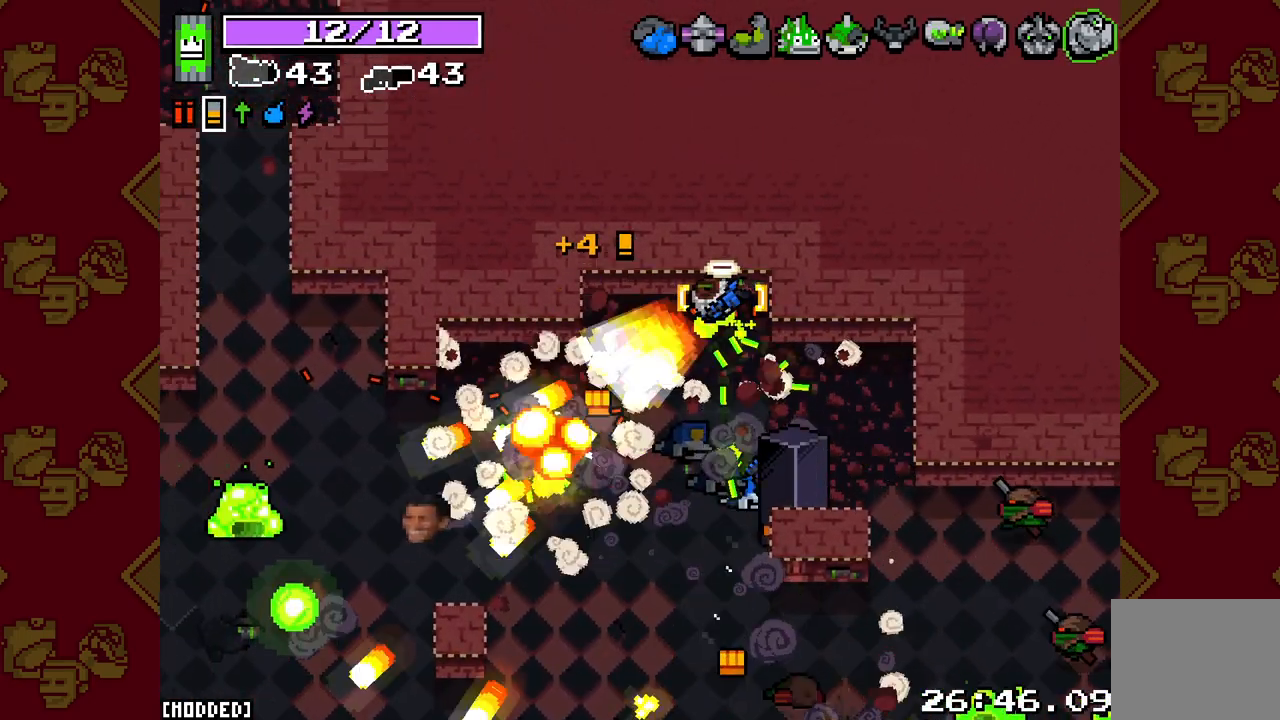
{"buttons": [], "left_stick": "down-left", "right_stick": "down-left", "events": [[100, "L2", "up"], [117, "R2", "up"], [117, "left_stick", "left"], [400, "left_stick", "down-left"]]}
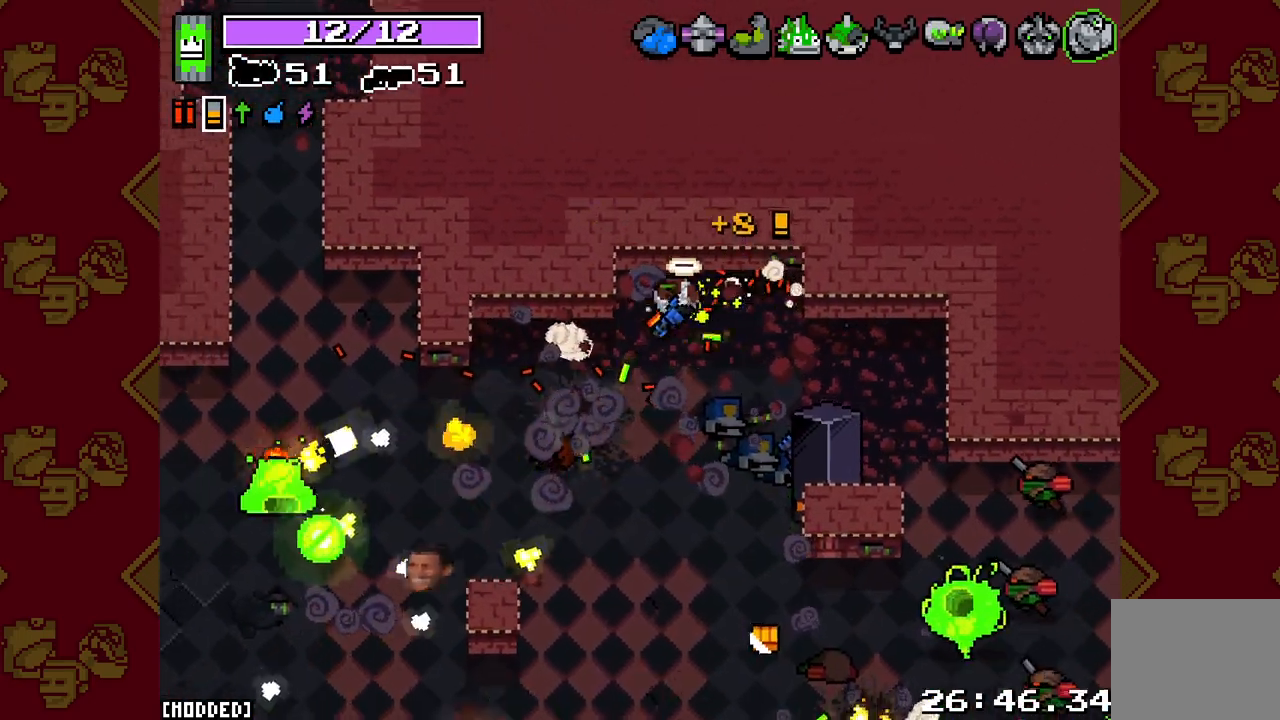
{"buttons": [], "left_stick": "up-left", "right_stick": "down-left", "events": [[117, "R2", "down"], [150, "L2", "down"], [183, "left_stick", "up-left"], [267, "left_stick", "up-right"], [283, "L2", "up"], [300, "R2", "up"], [500, "left_stick", "up-left"]]}
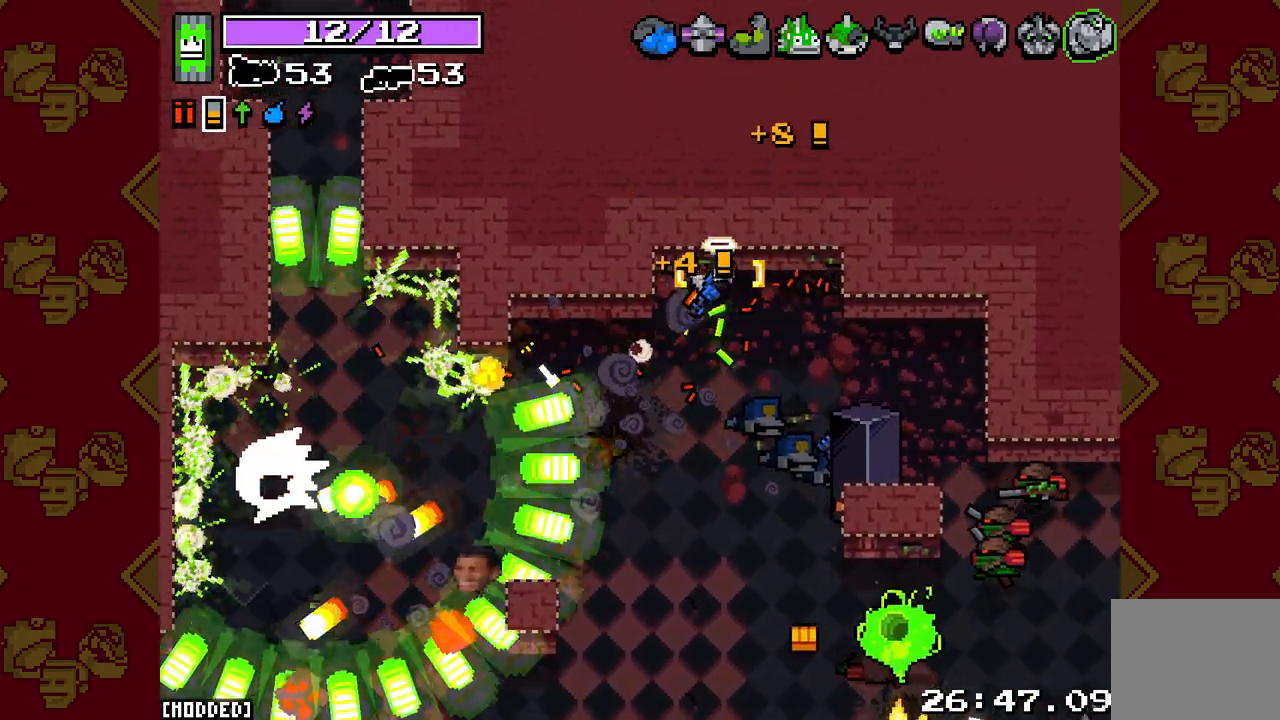
{"buttons": [], "left_stick": "down", "right_stick": "down", "events": [[83, "left_stick", "left"], [167, "right_stick", "down"], [267, "left_stick", "down"]]}
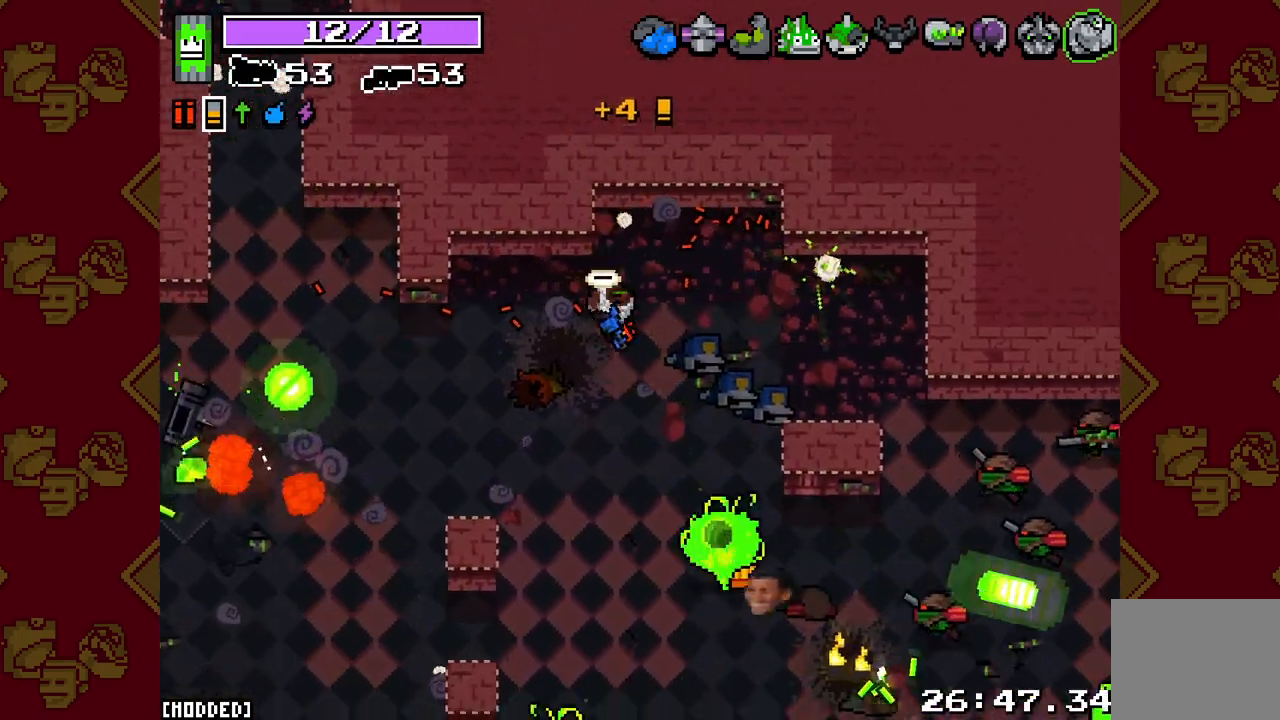
{"buttons": ["L2", "R2"], "left_stick": "right", "right_stick": "down-left", "events": [[117, "R2", "down"], [117, "left_stick", "down-right"], [150, "L2", "down"], [383, "left_stick", "right"], [500, "right_stick", "down-left"]]}
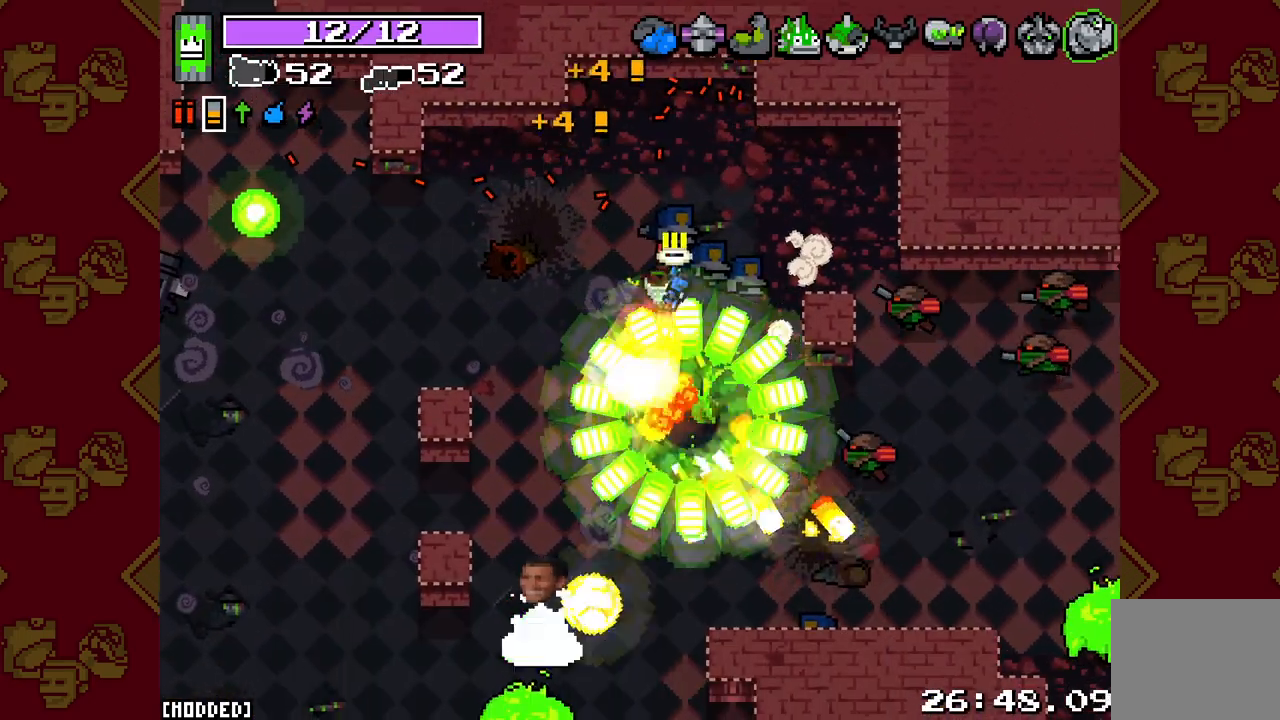
{"buttons": [], "left_stick": "down-left", "right_stick": "down", "events": [[33, "left_stick", "up-right"], [283, "right_stick", "down"], [367, "L2", "up"], [367, "R2", "up"], [383, "left_stick", "left"], [500, "left_stick", "down-left"]]}
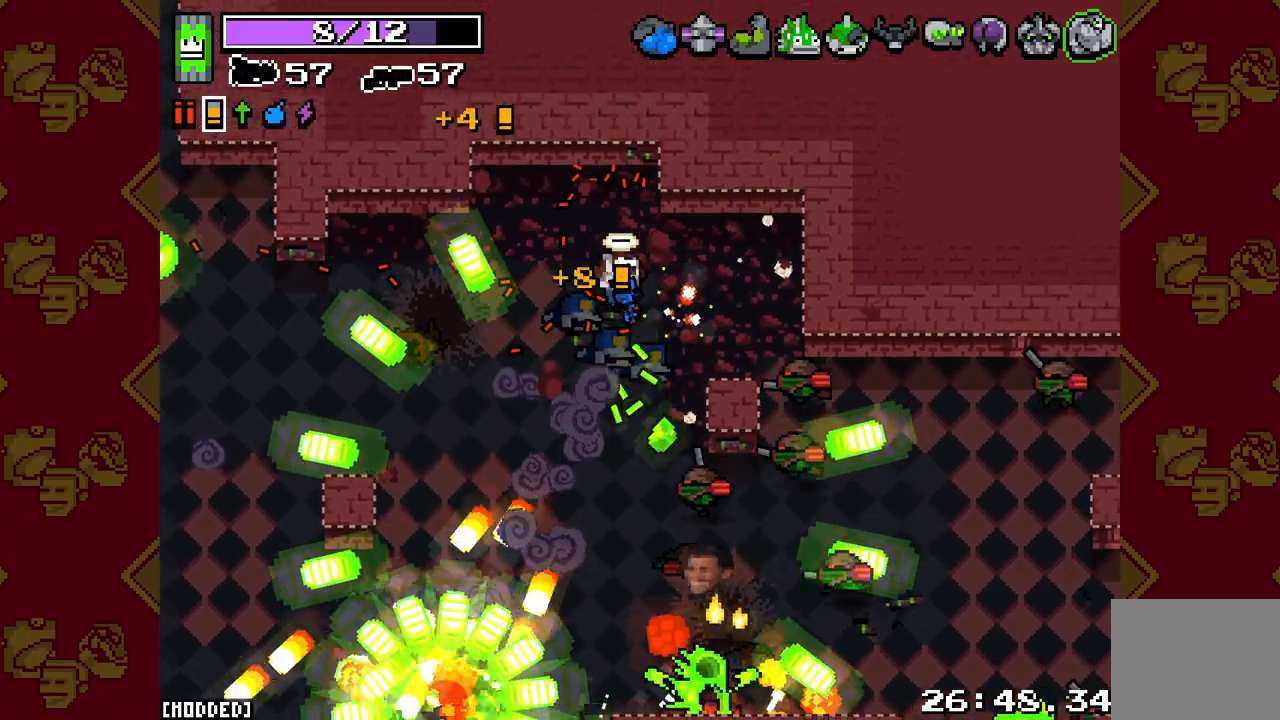
{"buttons": ["L2", "R2"], "left_stick": "up-left", "right_stick": "down-right", "events": [[17, "right_stick", "down-right"], [100, "L2", "down"], [100, "R2", "down"], [167, "left_stick", "up-left"], [217, "left_stick", "up-right"], [467, "left_stick", "up-left"]]}
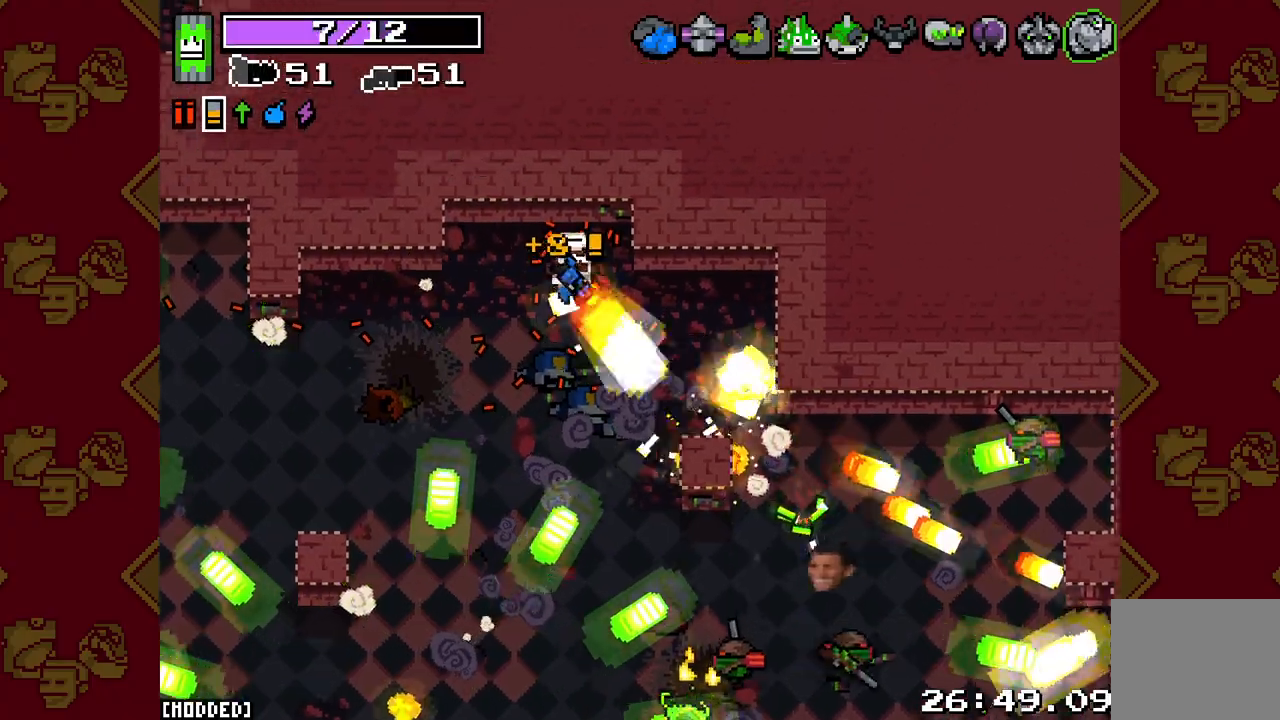
{"buttons": [], "left_stick": "down-left", "right_stick": "down", "events": [[117, "right_stick", "down"], [167, "L2", "up"], [167, "left_stick", "left"], [250, "R2", "up"], [483, "left_stick", "down-left"]]}
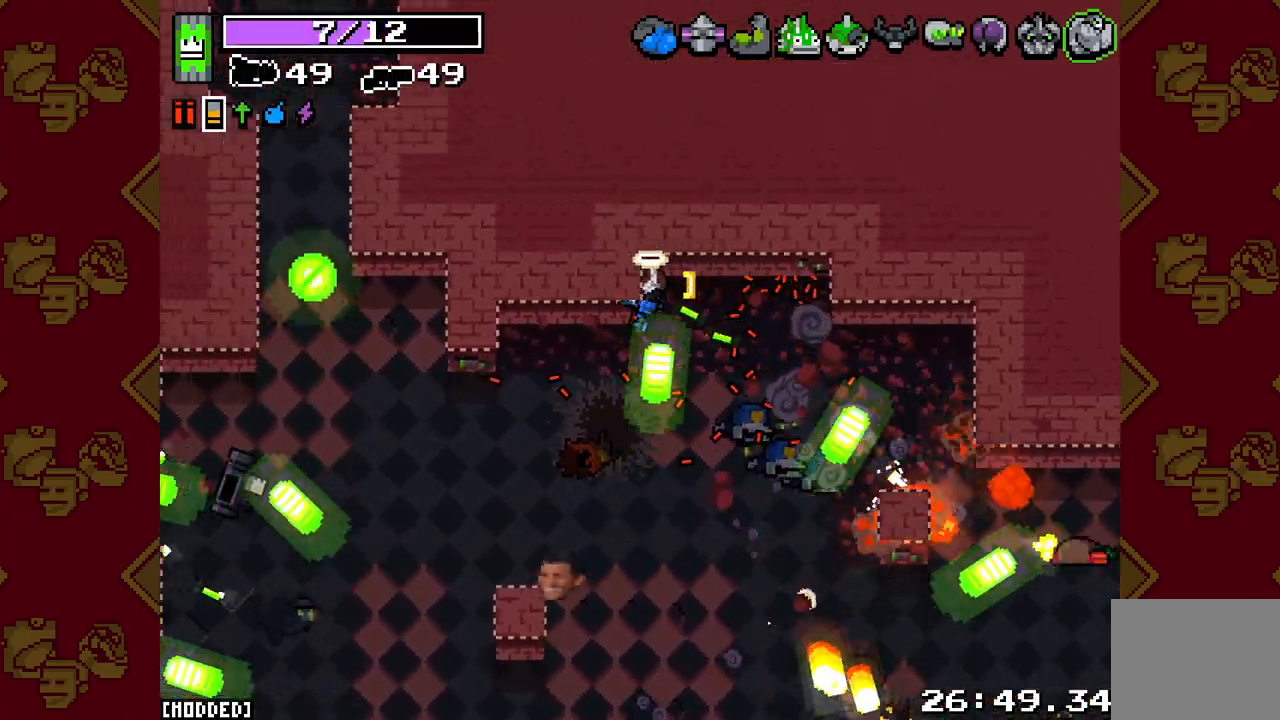
{"buttons": [], "left_stick": "down", "right_stick": "down", "events": [[467, "left_stick", "down"]]}
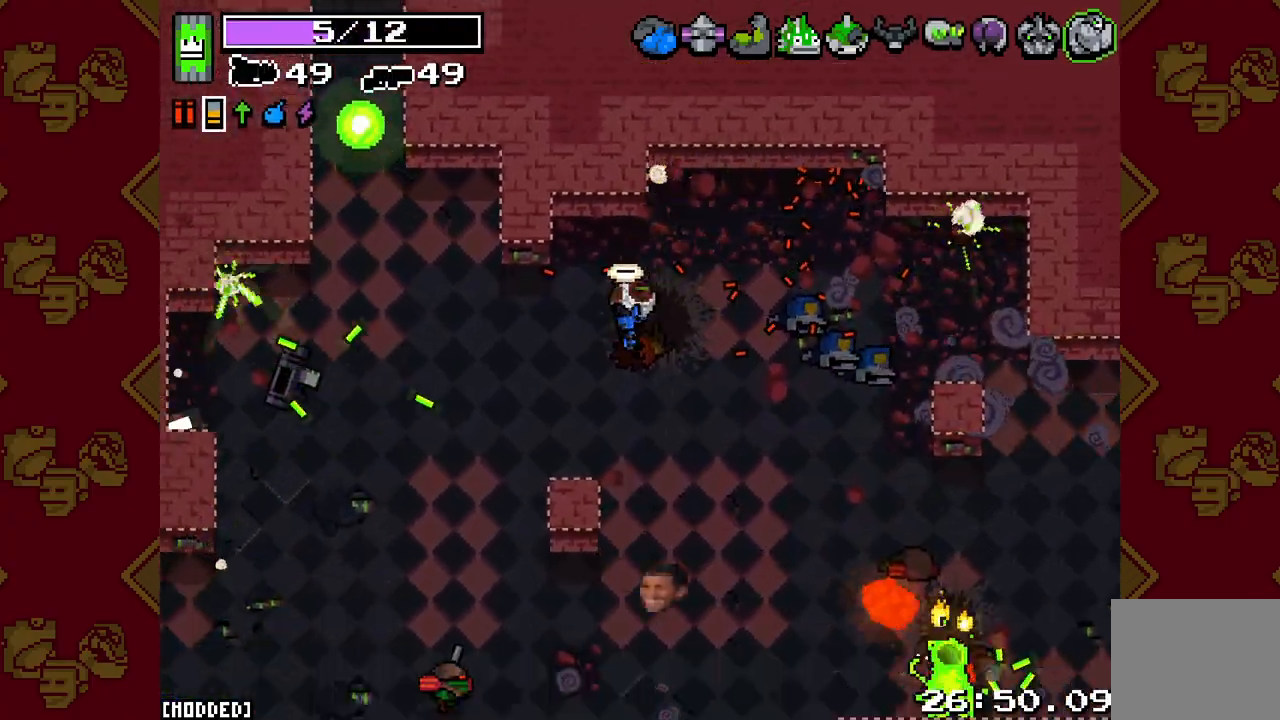
{"buttons": ["L2", "R2"], "left_stick": "up-right", "right_stick": "down-right", "events": [[67, "R2", "down"], [83, "L2", "down"], [117, "left_stick", "down-right"], [117, "right_stick", "down-right"], [467, "left_stick", "up-right"]]}
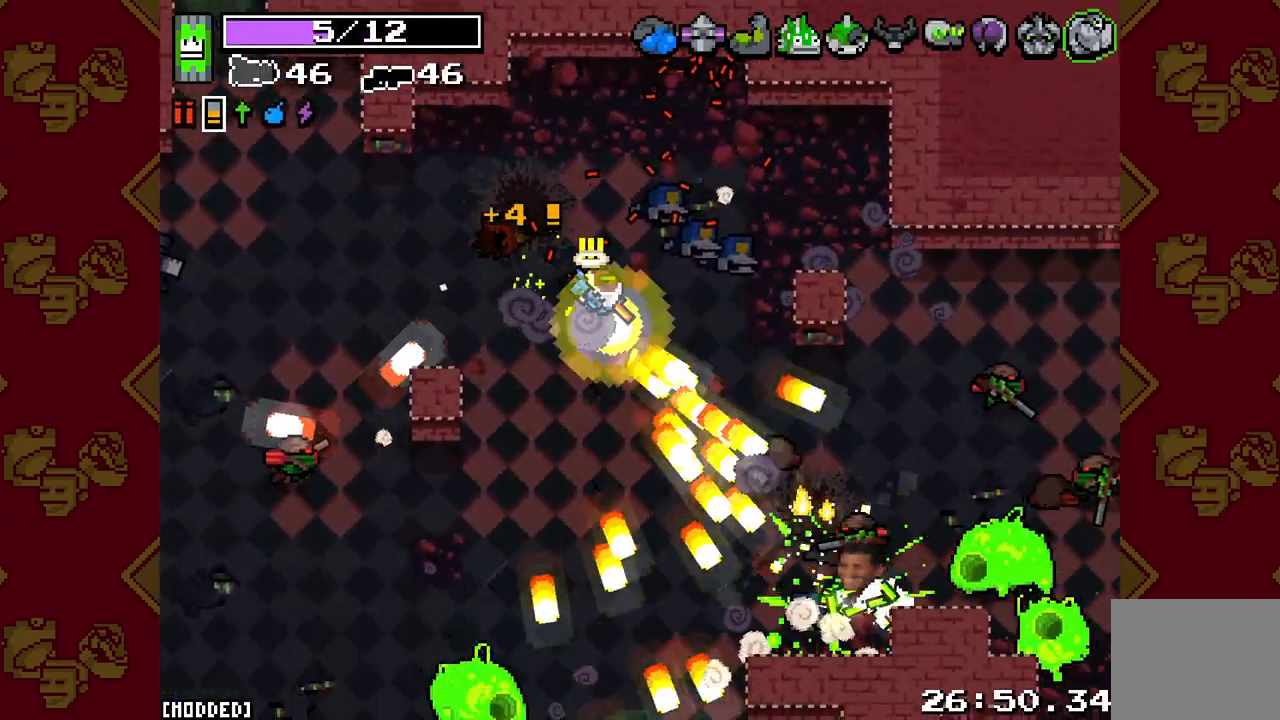
{"buttons": ["L2", "R2"], "left_stick": "left", "right_stick": "down-left", "events": [[100, "R2", "up"], [167, "right_stick", "down-left"], [200, "L2", "up"], [233, "R2", "down"], [283, "L2", "down"], [450, "left_stick", "left"]]}
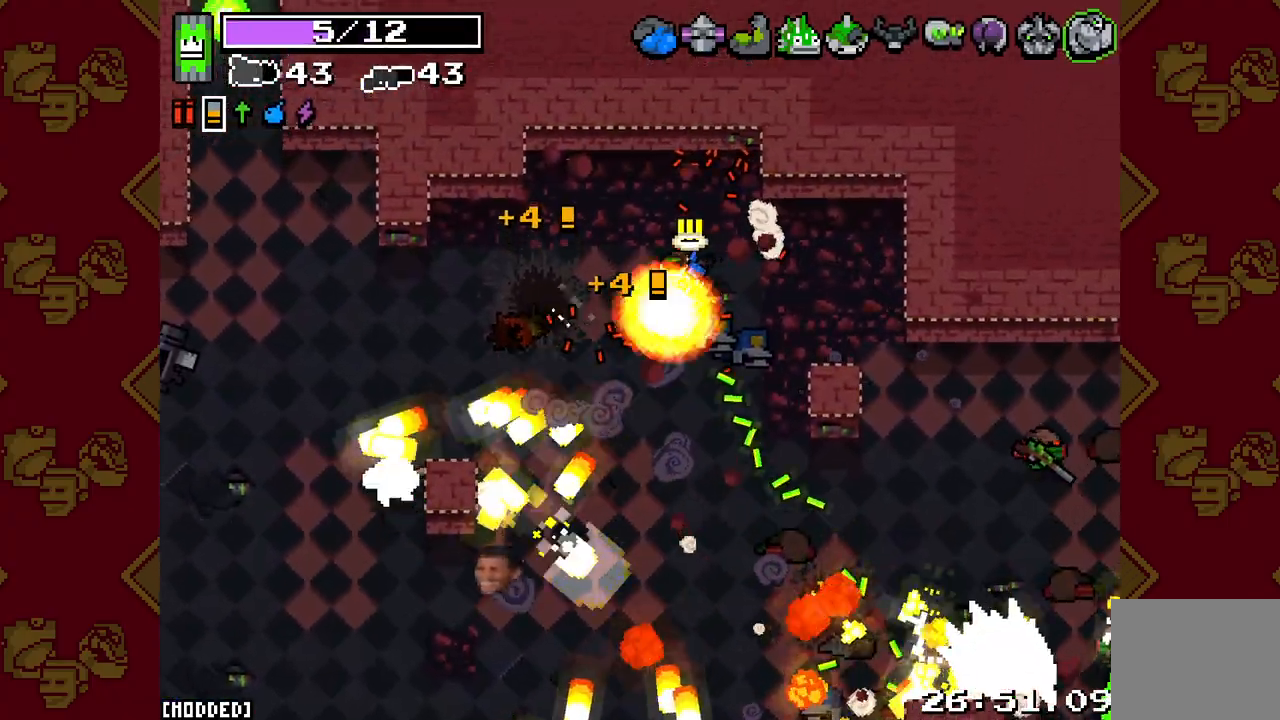
{"buttons": ["L2", "R2"], "left_stick": "left", "right_stick": "down", "events": [[17, "left_stick", "down-left"], [83, "left_stick", "down"], [167, "right_stick", "down"], [300, "left_stick", "up-left"], [450, "left_stick", "left"]]}
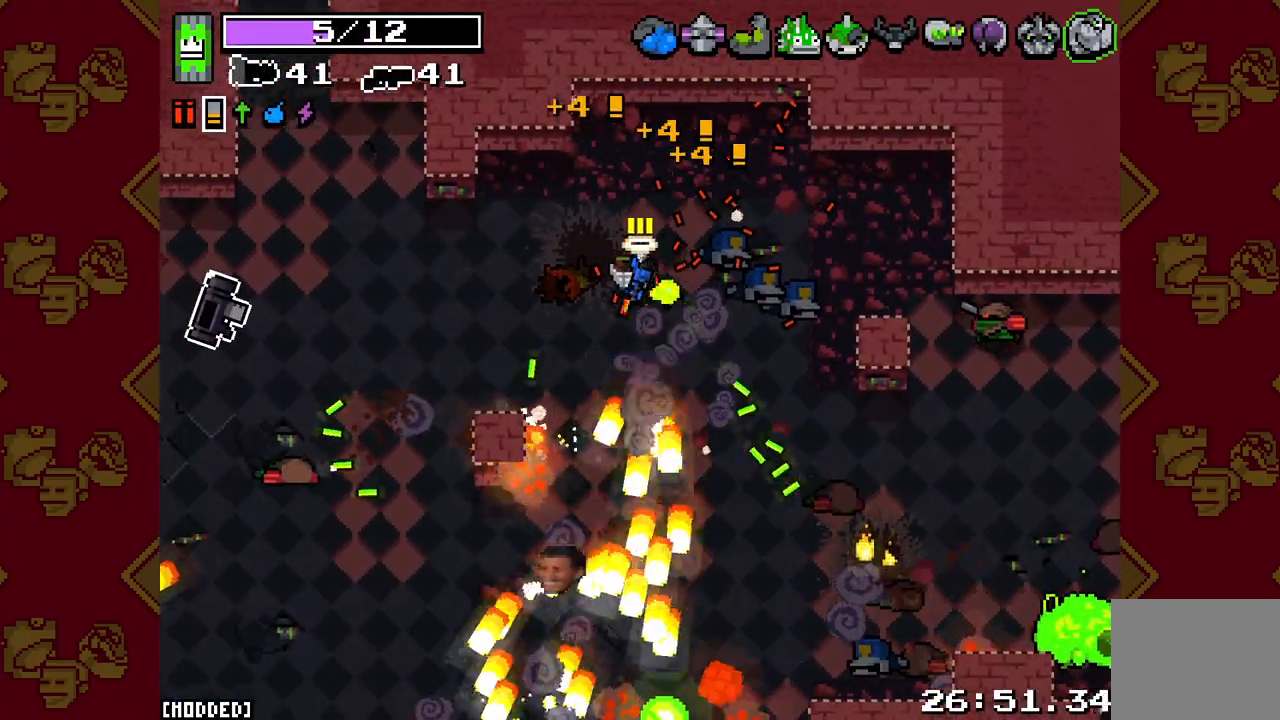
{"buttons": [], "left_stick": "down-left", "right_stick": "down", "events": [[167, "R2", "up"], [167, "right_stick", "center"], [200, "L2", "up"], [300, "left_stick", "down-left"], [350, "right_stick", "down"]]}
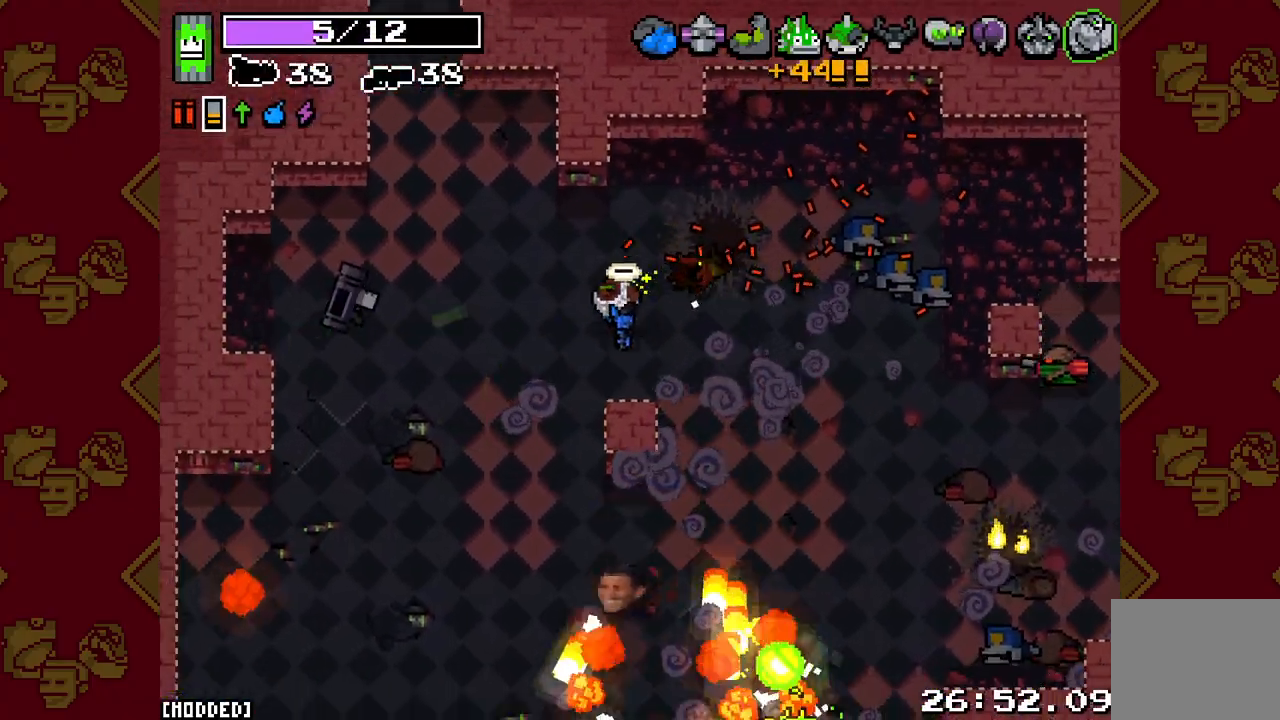
{"buttons": ["L2", "R2"], "left_stick": "down-left", "right_stick": "down-right", "events": [[350, "R2", "down"], [383, "L2", "down"], [417, "right_stick", "down-right"]]}
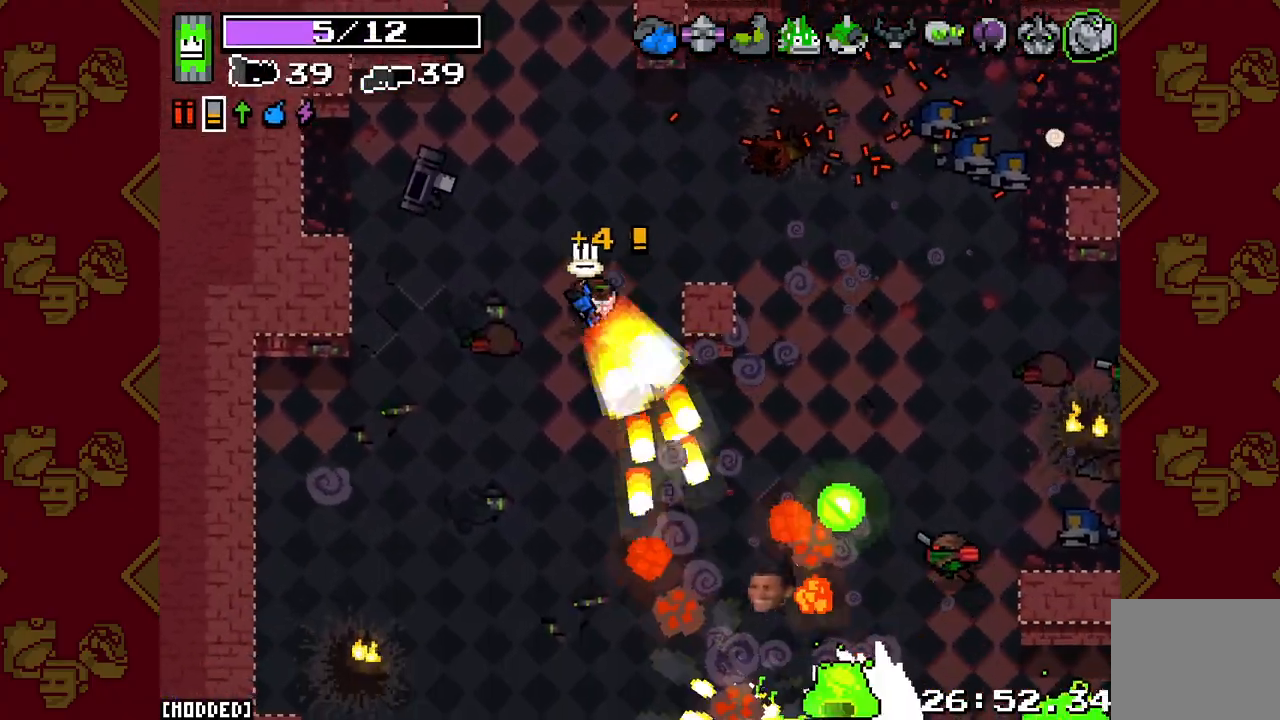
{"buttons": ["L2", "R2"], "left_stick": "down-left", "right_stick": "down-right", "events": [[250, "left_stick", "left"], [500, "left_stick", "down-left"]]}